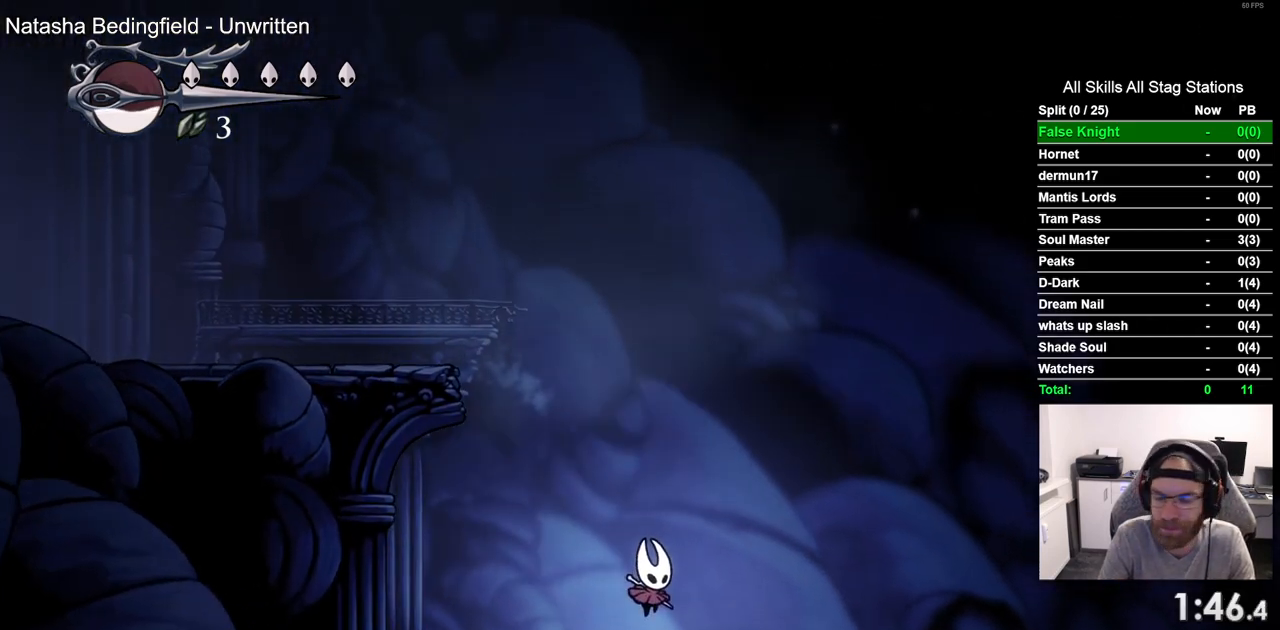
Gameplay with a controller (PlayStation layout); each line is a JSON object with the inputs held at the frame after it. "events" lists button and stick changes between this image and that frame as [ms after this image, input, new state], when the widget could be followed in between.
{"buttons": ["SQUARE", "DPAD_RIGHT"], "left_stick": "center", "right_stick": "center", "events": [[83, "SQUARE", "up"], [367, "SQUARE", "down"]]}
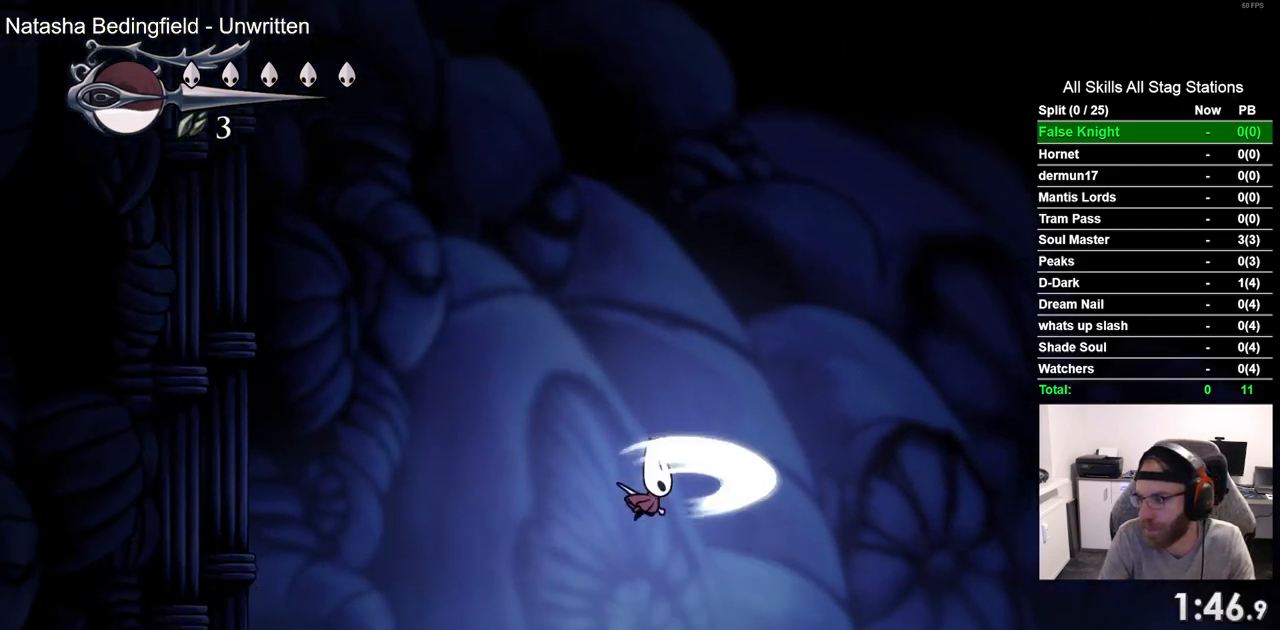
{"buttons": ["DPAD_RIGHT"], "left_stick": "center", "right_stick": "center", "events": [[17, "SQUARE", "up"], [300, "SQUARE", "down"], [467, "SQUARE", "up"]]}
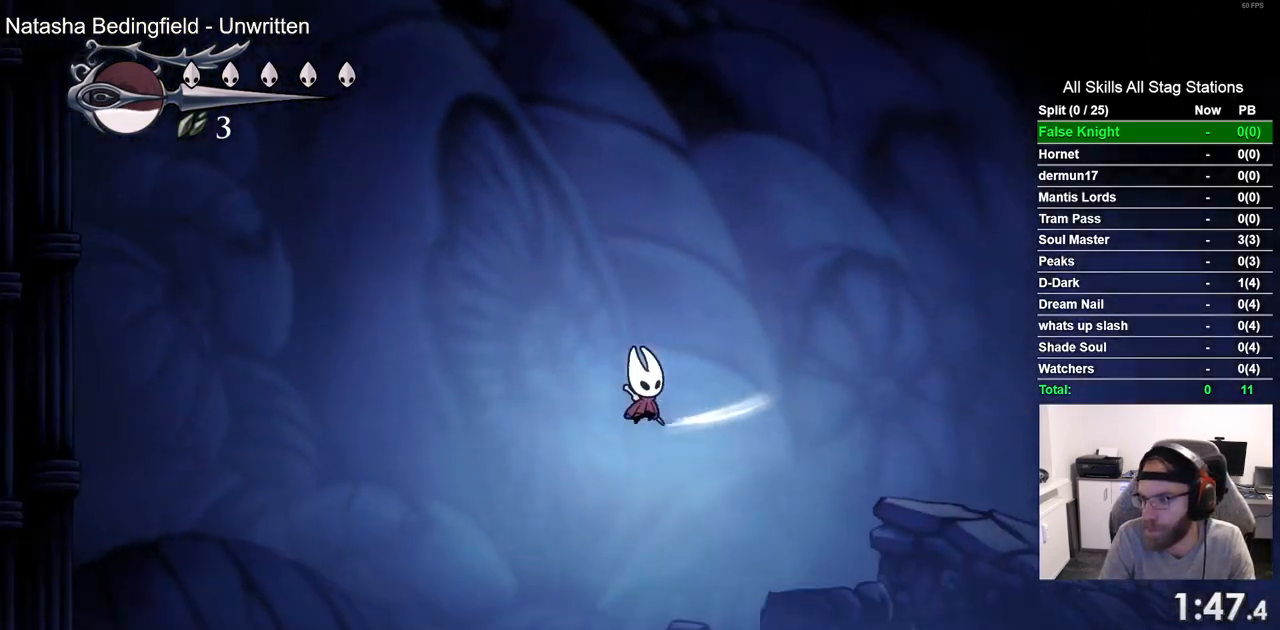
{"buttons": ["DPAD_RIGHT"], "left_stick": "center", "right_stick": "center", "events": [[283, "SQUARE", "down"], [433, "SQUARE", "up"]]}
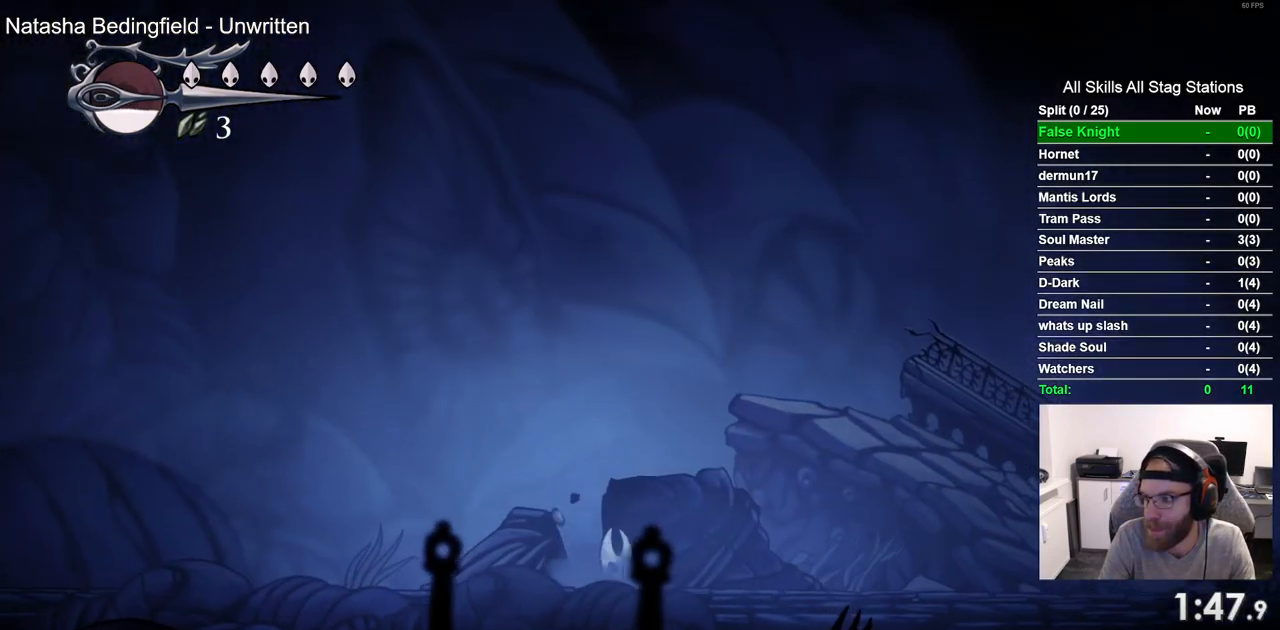
{"buttons": ["DPAD_RIGHT"], "left_stick": "center", "right_stick": "center", "events": []}
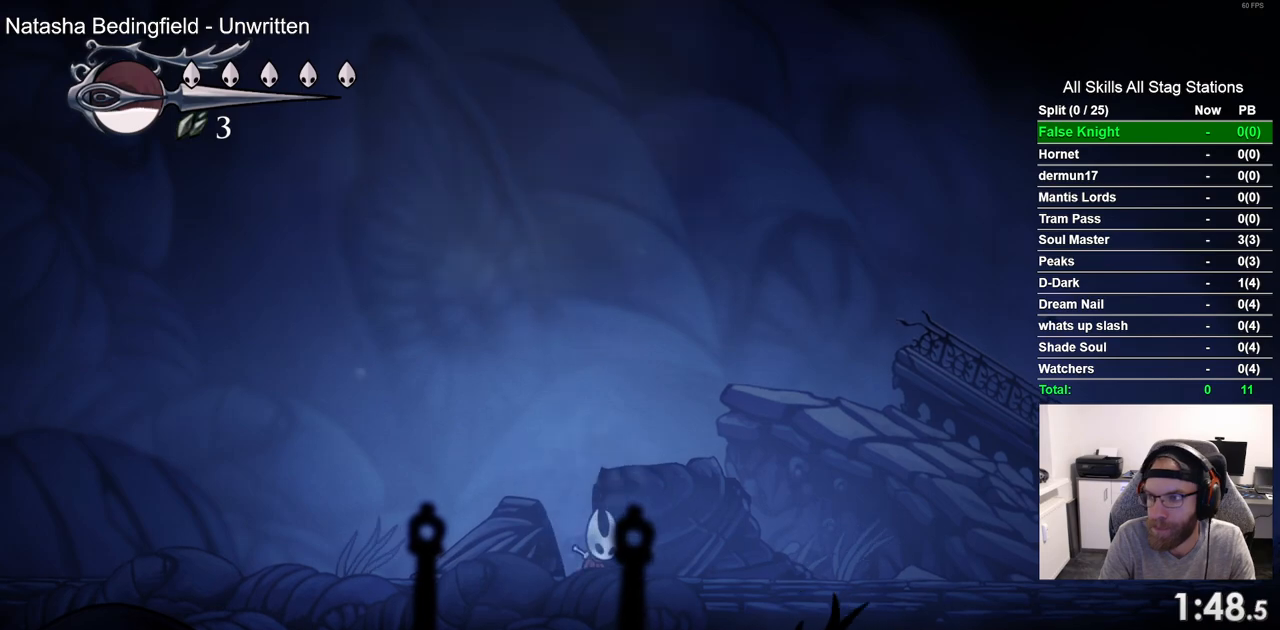
{"buttons": ["DPAD_RIGHT"], "left_stick": "center", "right_stick": "center", "events": []}
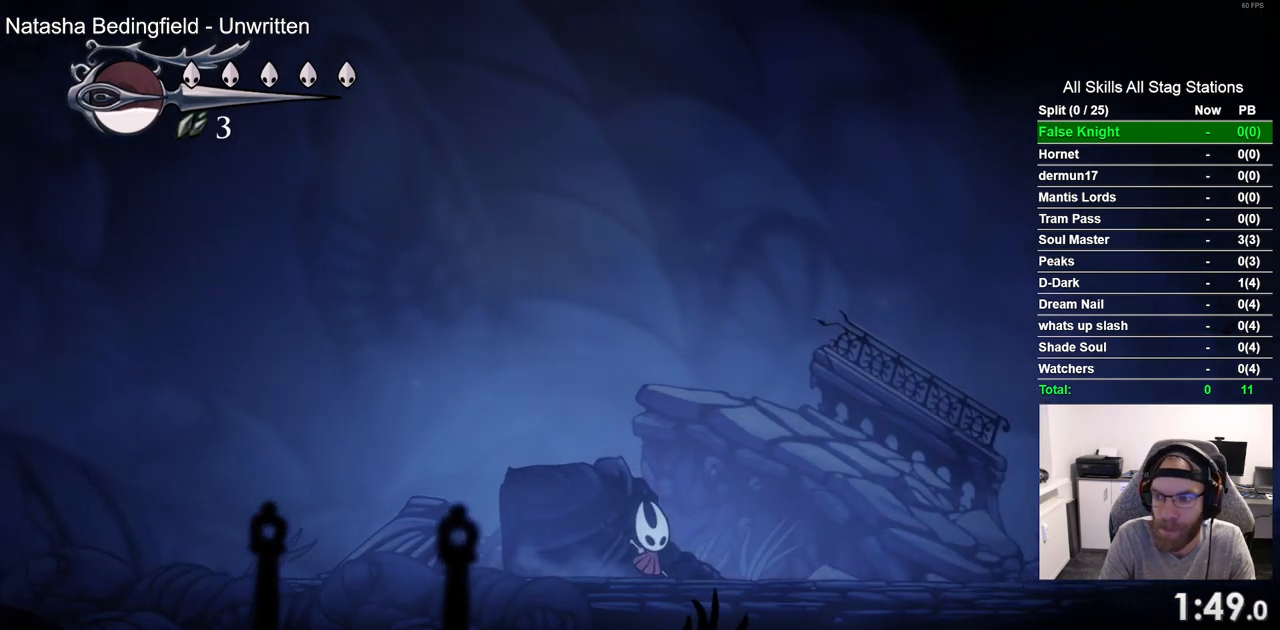
{"buttons": ["SQUARE", "DPAD_RIGHT"], "left_stick": "center", "right_stick": "center", "events": [[350, "SQUARE", "down"]]}
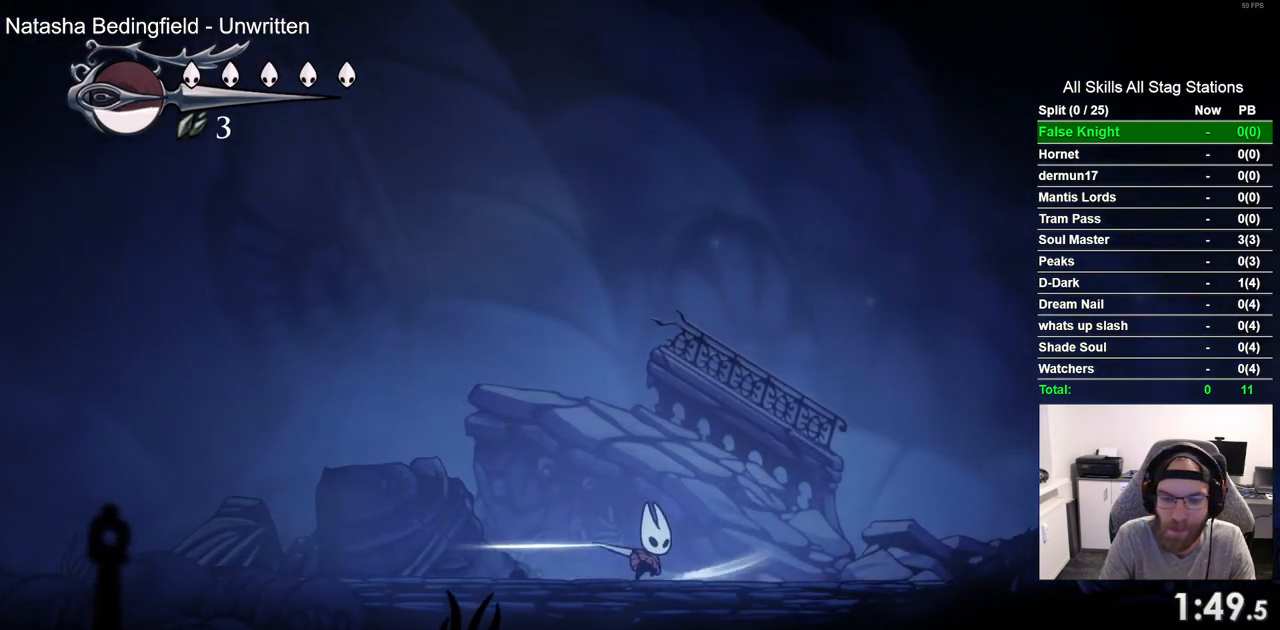
{"buttons": ["DPAD_RIGHT"], "left_stick": "center", "right_stick": "center", "events": [[17, "SQUARE", "up"], [283, "SQUARE", "down"], [483, "SQUARE", "up"]]}
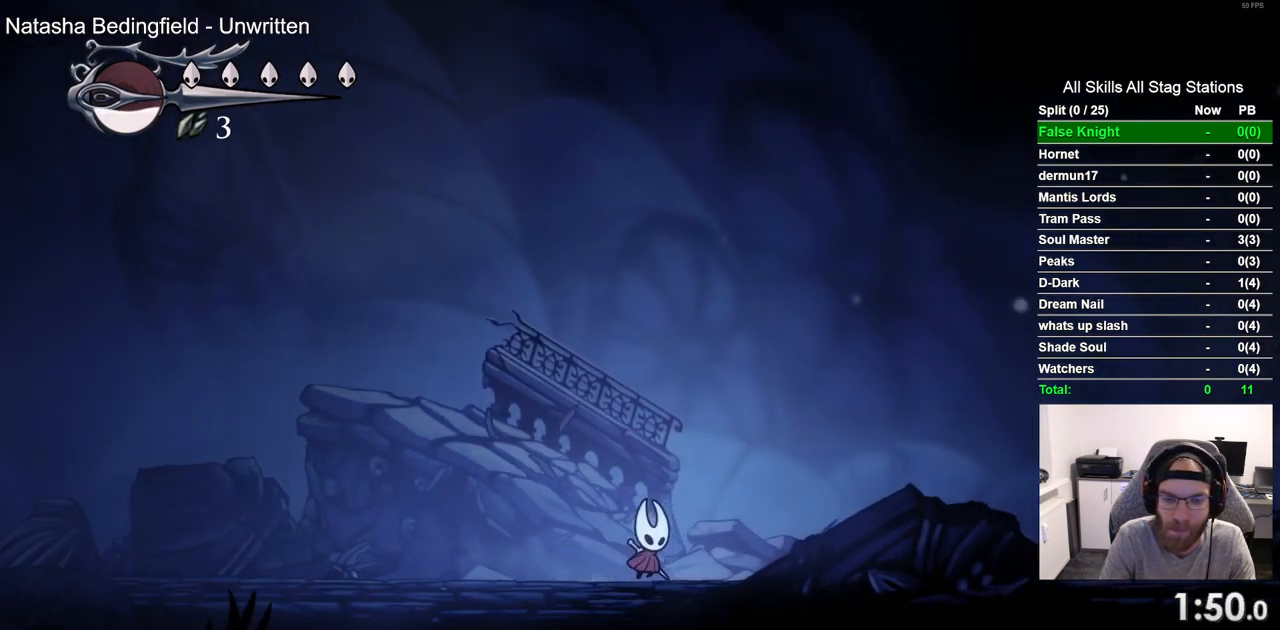
{"buttons": ["DPAD_RIGHT"], "left_stick": "center", "right_stick": "center", "events": [[200, "SQUARE", "down"], [383, "SQUARE", "up"]]}
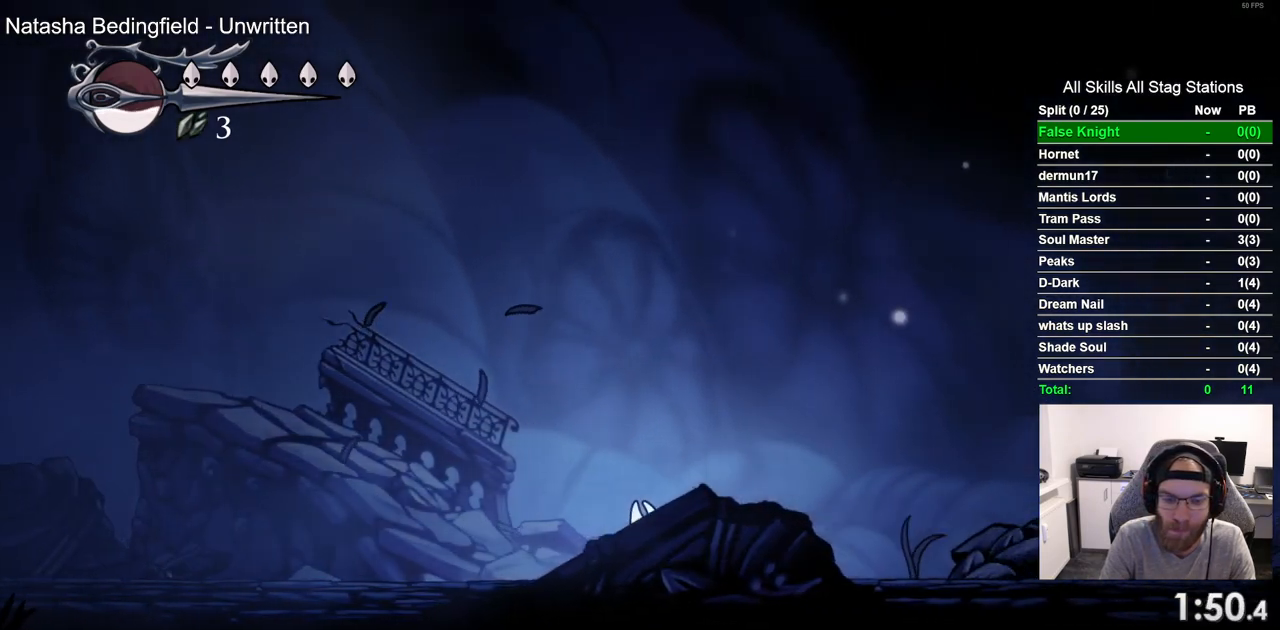
{"buttons": ["DPAD_RIGHT"], "left_stick": "center", "right_stick": "center", "events": [[133, "SQUARE", "down"], [317, "SQUARE", "up"]]}
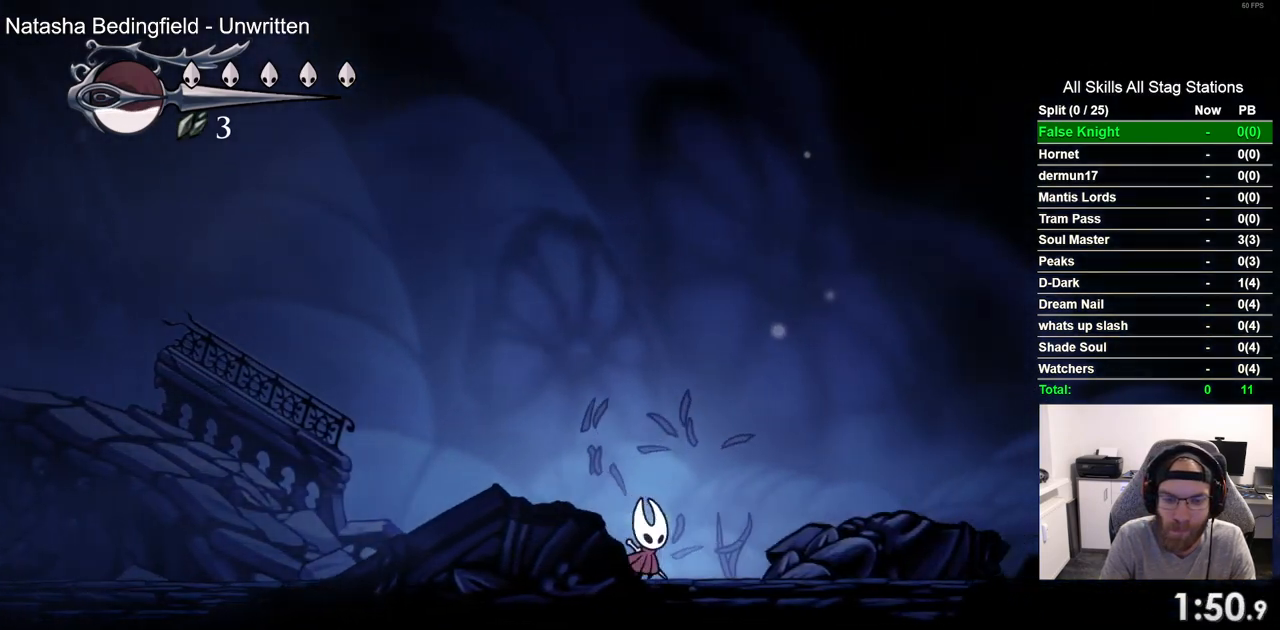
{"buttons": ["CROSS", "DPAD_RIGHT"], "left_stick": "center", "right_stick": "center", "events": [[67, "SQUARE", "down"], [233, "SQUARE", "up"], [417, "CROSS", "down"]]}
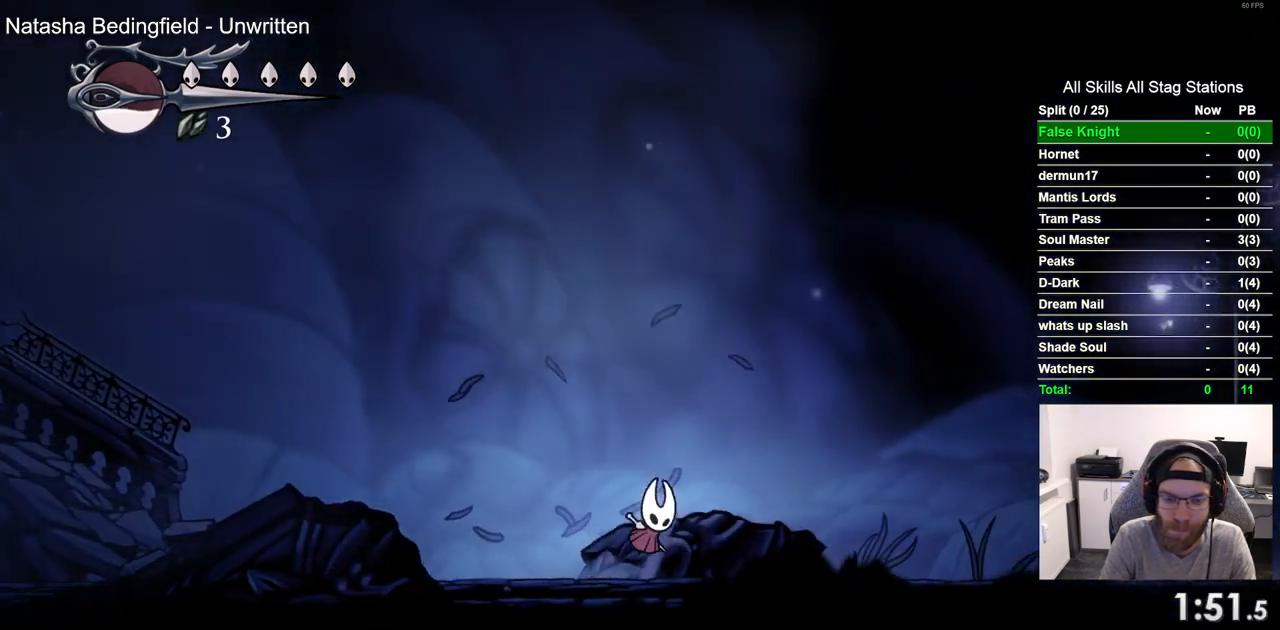
{"buttons": ["DPAD_RIGHT"], "left_stick": "center", "right_stick": "center", "events": [[350, "CROSS", "up"]]}
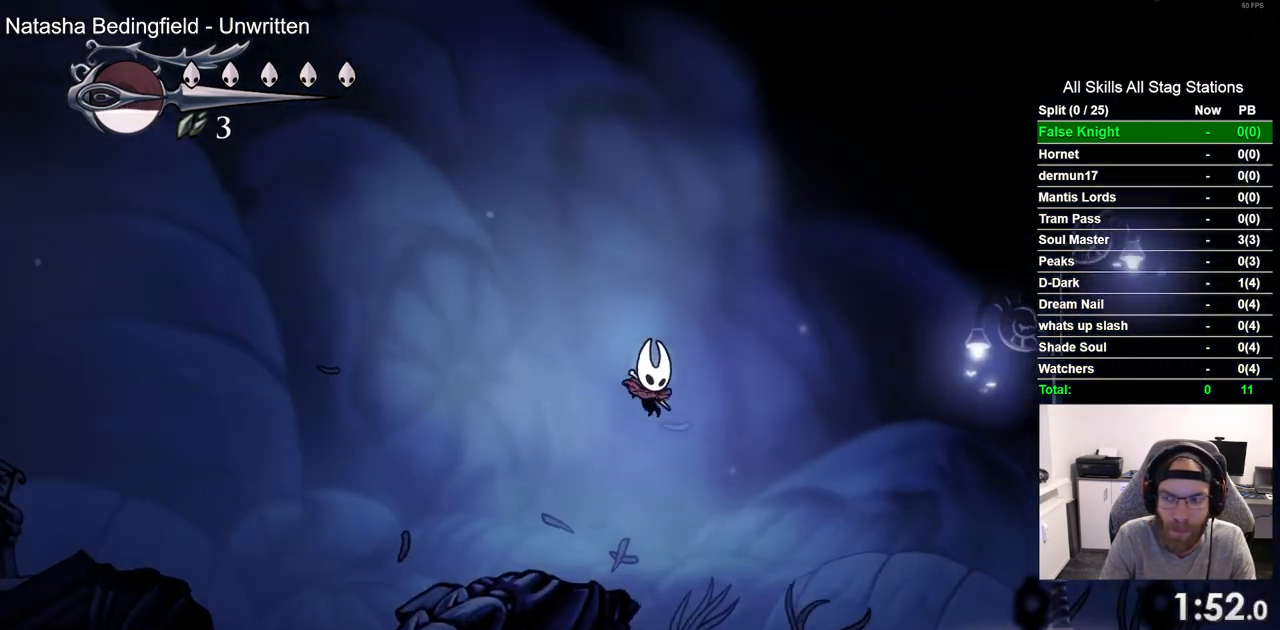
{"buttons": ["CROSS", "DPAD_RIGHT"], "left_stick": "center", "right_stick": "center", "events": [[350, "CROSS", "down"]]}
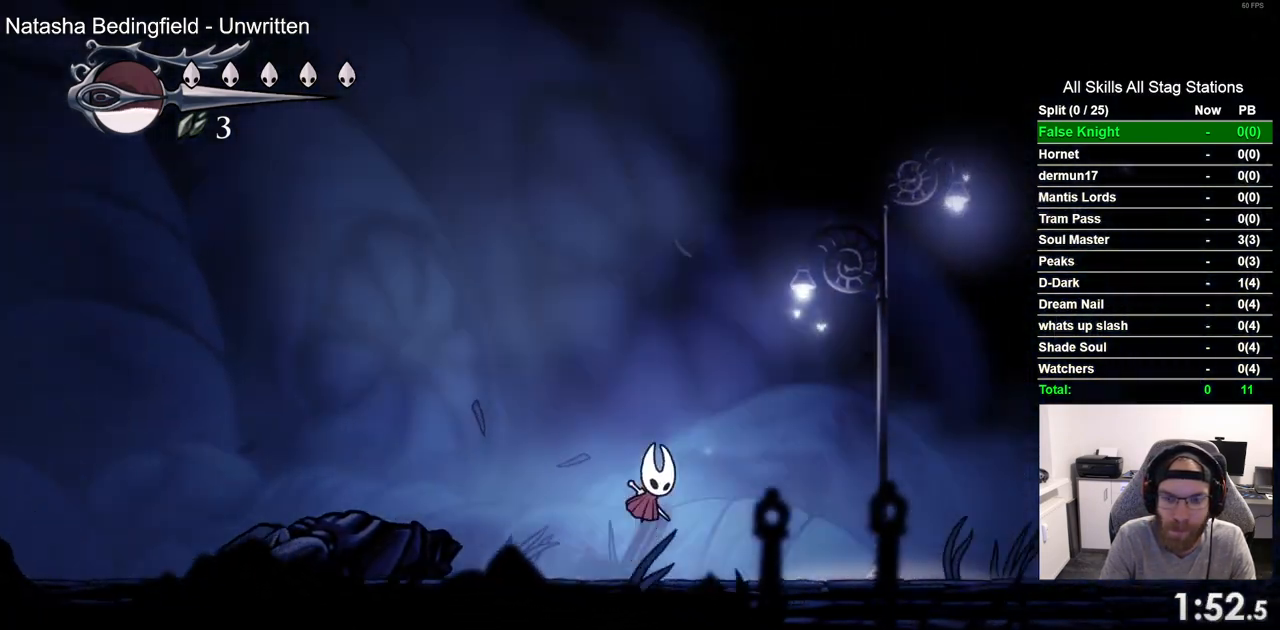
{"buttons": ["DPAD_RIGHT"], "left_stick": "center", "right_stick": "center", "events": [[350, "CROSS", "up"]]}
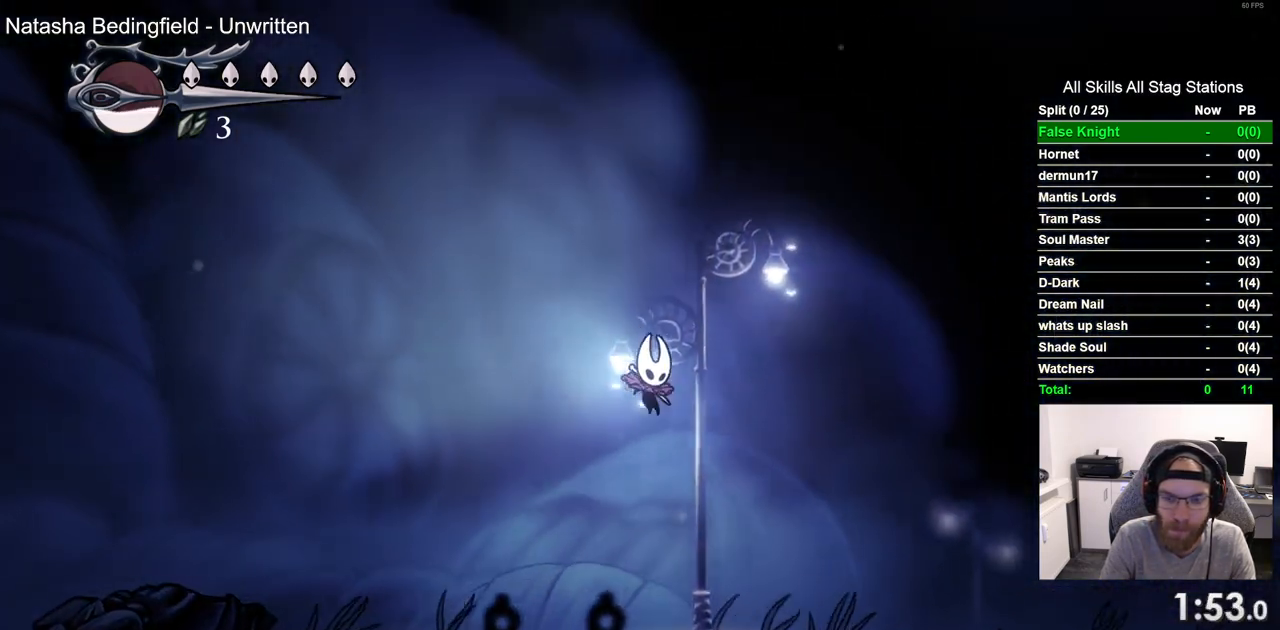
{"buttons": ["CROSS", "DPAD_RIGHT"], "left_stick": "center", "right_stick": "center", "events": [[350, "CROSS", "down"]]}
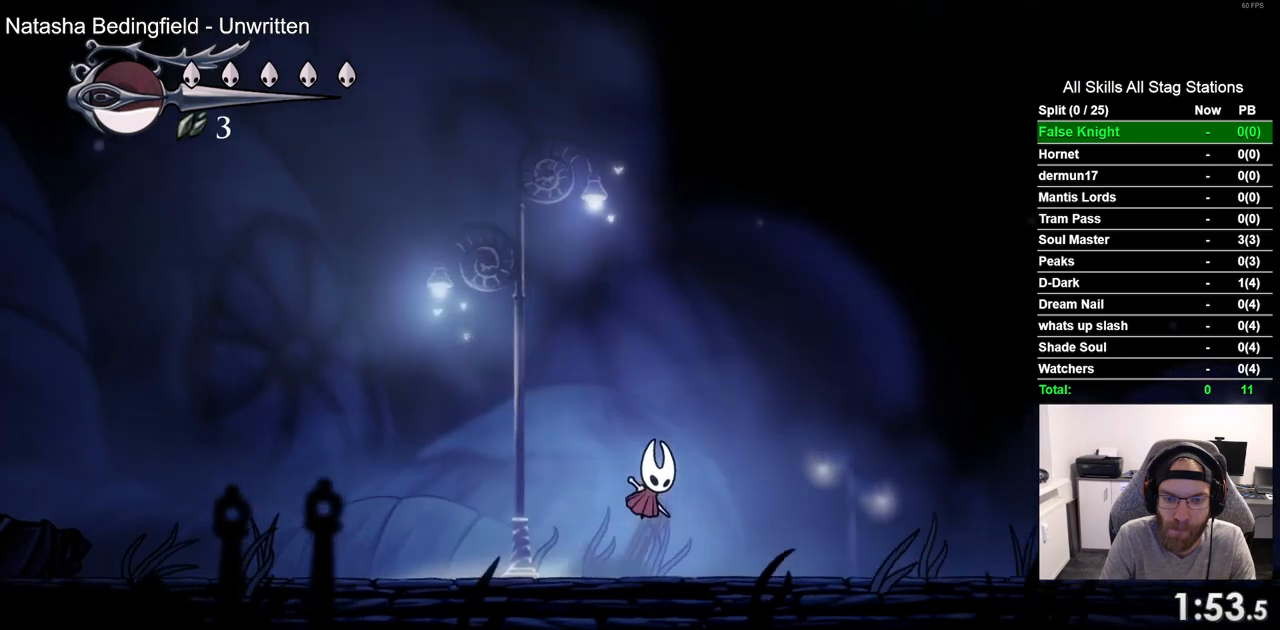
{"buttons": ["DPAD_RIGHT"], "left_stick": "center", "right_stick": "center", "events": [[317, "CROSS", "up"]]}
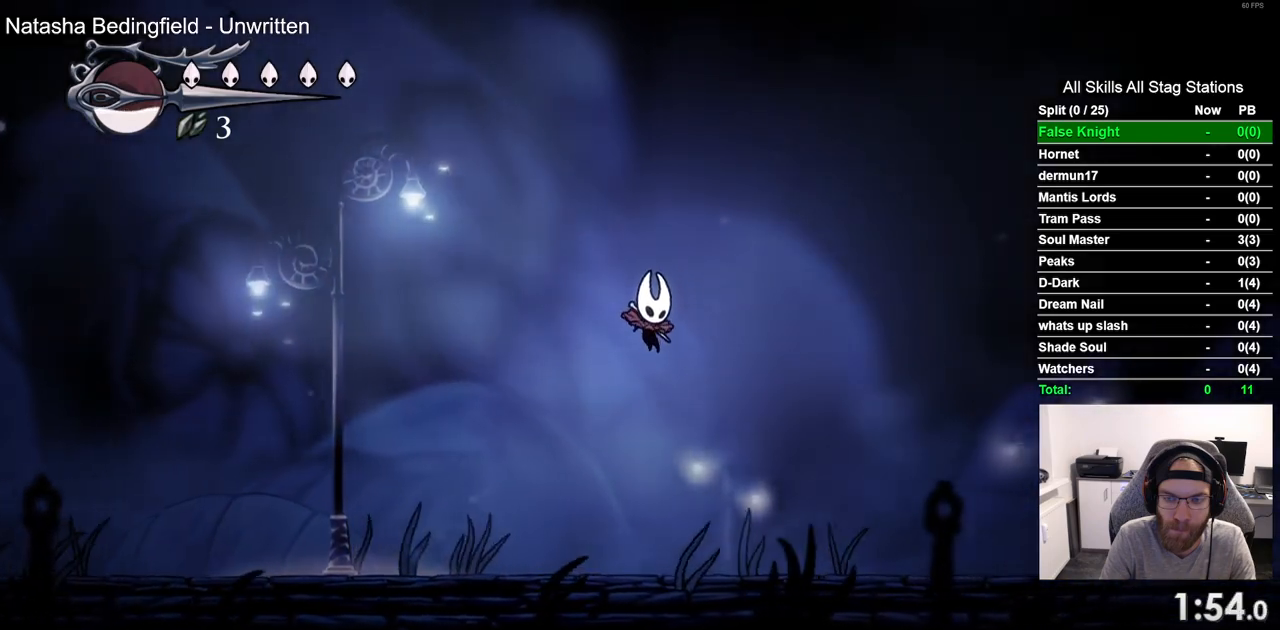
{"buttons": ["CROSS", "DPAD_RIGHT"], "left_stick": "center", "right_stick": "center", "events": [[367, "CROSS", "down"]]}
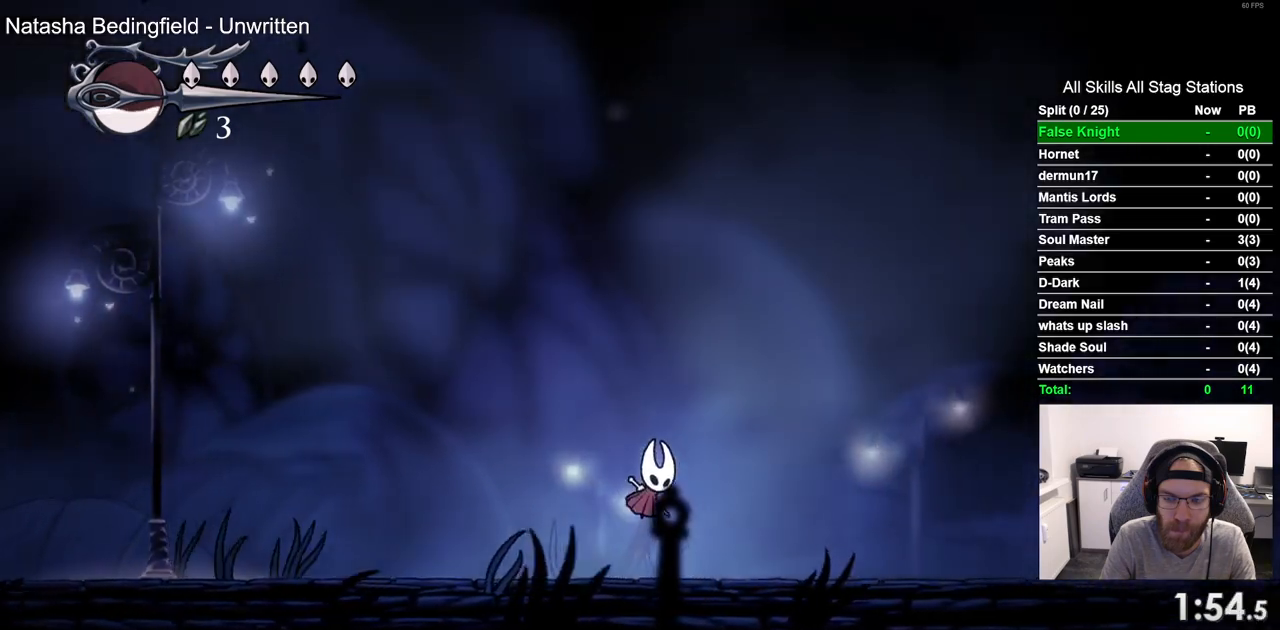
{"buttons": ["DPAD_RIGHT"], "left_stick": "center", "right_stick": "center", "events": [[300, "CROSS", "up"]]}
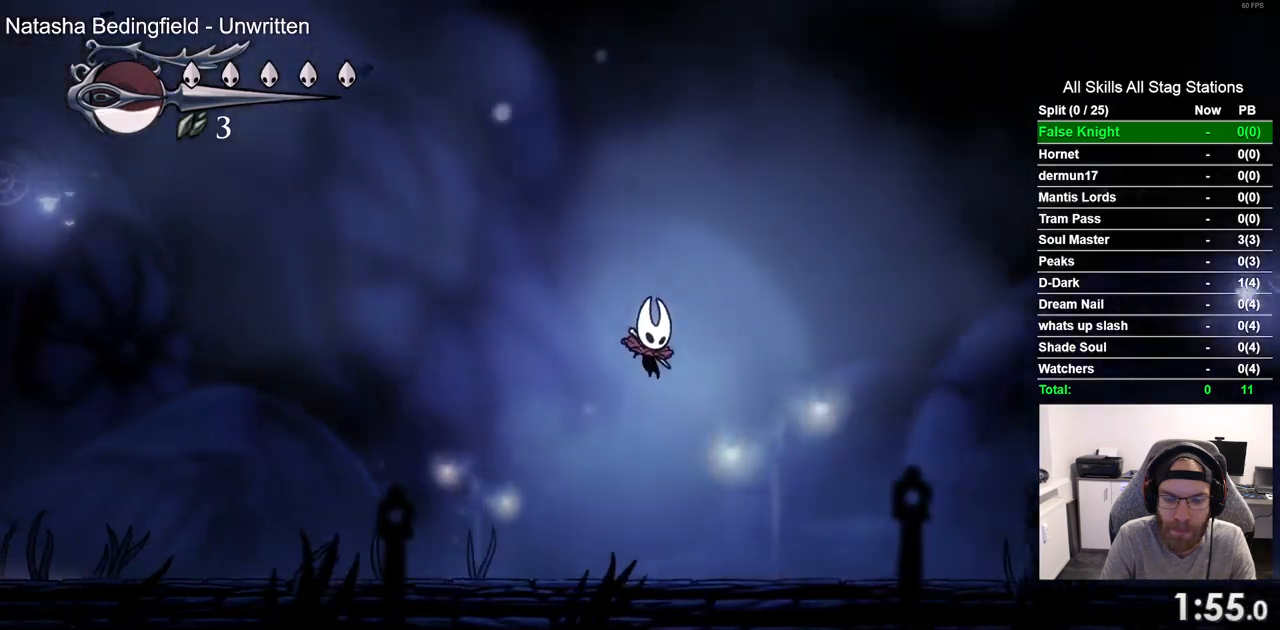
{"buttons": ["CROSS", "DPAD_RIGHT"], "left_stick": "center", "right_stick": "center", "events": [[317, "CROSS", "down"]]}
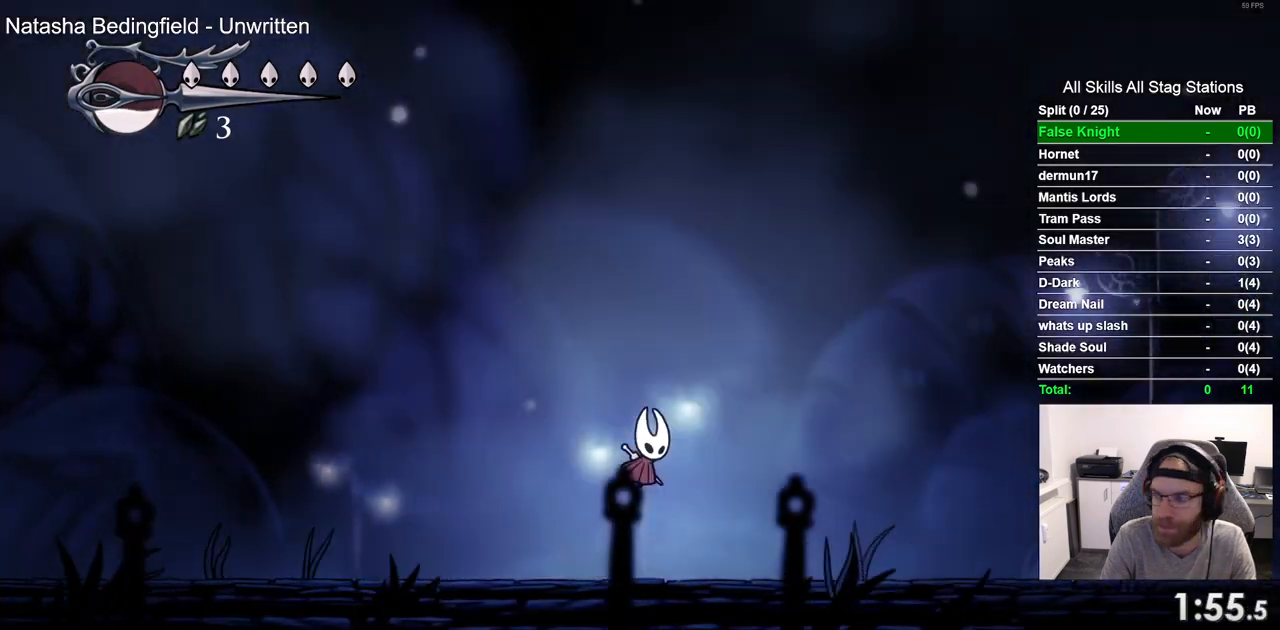
{"buttons": ["DPAD_RIGHT"], "left_stick": "center", "right_stick": "center", "events": [[267, "CROSS", "up"]]}